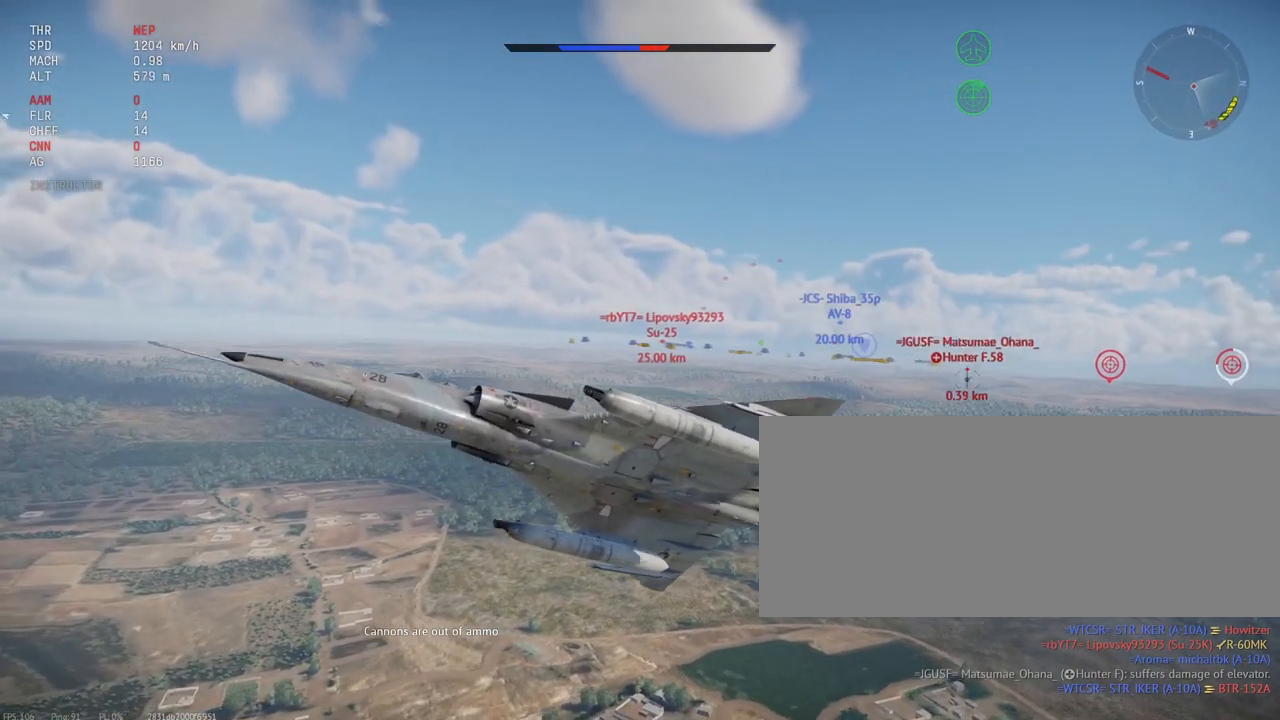
Gameplay with keyboard and mouse; each line is a JSON object with the keys and mouse buttons held at the frame after it. "events" lists presses ("down") and releases ("up") of ".", "/", "0", "1", "2", "3", "4", "5", "6", "7", "8", "9", "a", "alt_l", "alt_r", "b", "backslash", "backspace", "c", "caps_lock", "comma", "ctrl_l", "ctrl_r", "d", "e", "equals", "escape", "f", "f1", "f10", "f11", "f12", "f2", "f3", "f4", "f5", "f6", "f7", "f8", "f9", "g", "h", "i", "j", "k", "l", "lbracket", "m", "minus", "n", "o", "p", "q", "quote", "r", "rbracket", "return", "s", "semicolon", "shift_l", "shift_r", "space", "super", "t", "tab", "tilde", "u", "v", "w", "x", "y", "z", "mouse_left", "mouse_wheel", "mouse_right", "mouse_mb4" and "mouse_mb5" between this image and that frame as [ms after this image, input, new state], when the widget could be followed in between. "mouse_left", "mouse_wheel", "mouse_right", "mouse_mb4", "mouse_mb5" = the "left", "wheel", "right", "mb4", "mb5" buttons of the "mouse" list. No other keys are recorded. "wheel" means that the mouse wheel is clicked or scrolled. Mouse movement is not recorded.
{"keys": ["c", "s"], "mouse": [], "events": []}
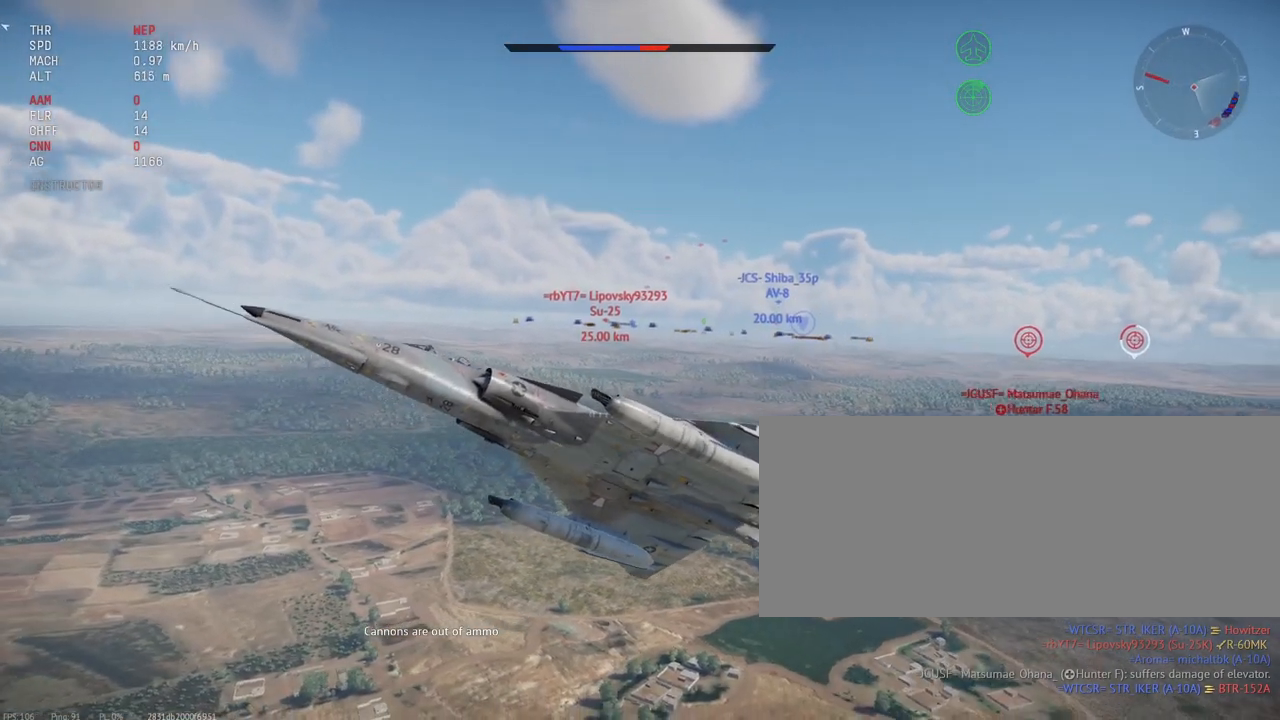
{"keys": ["c", "s"], "mouse": [], "events": []}
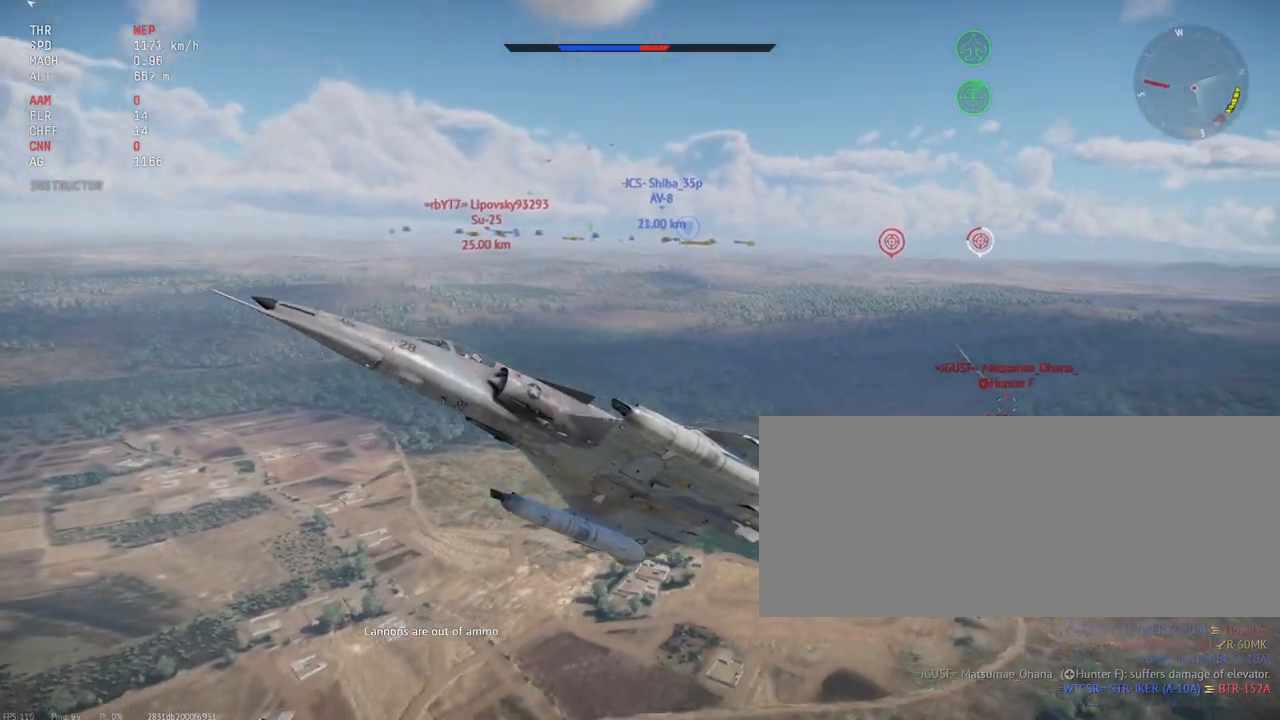
{"keys": ["c", "s"], "mouse": [], "events": []}
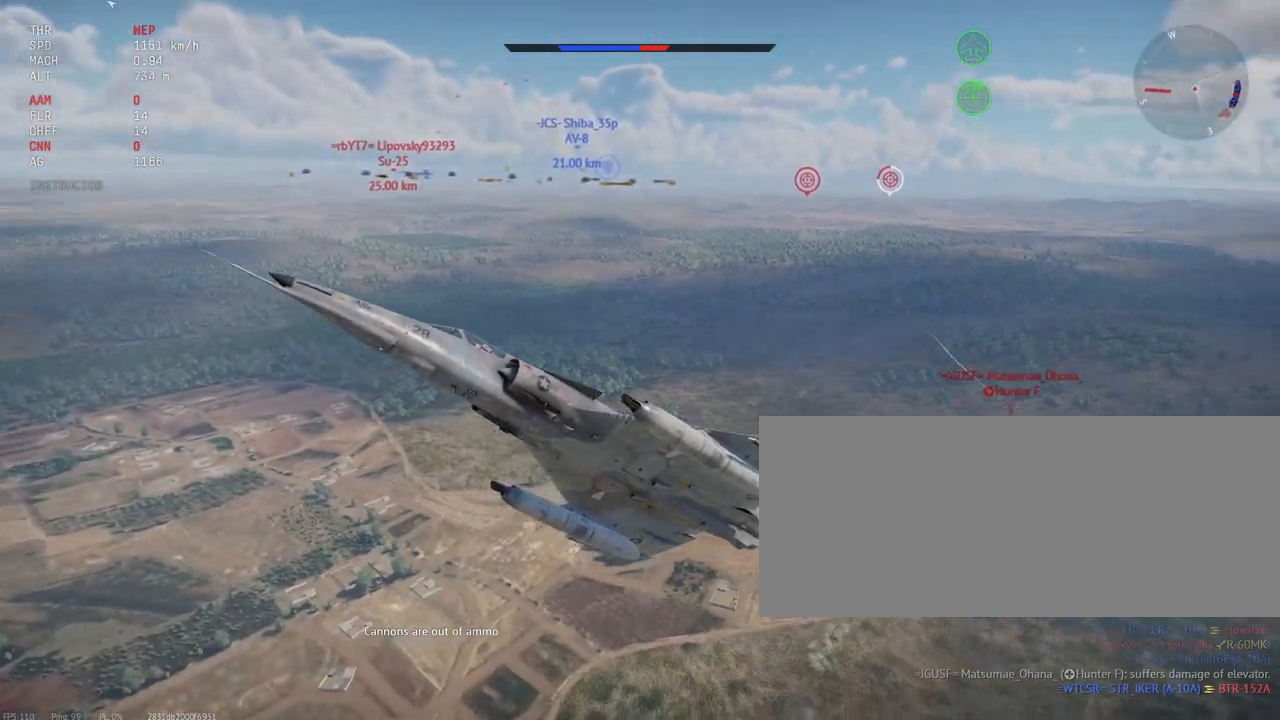
{"keys": ["c", "s"], "mouse": [], "events": []}
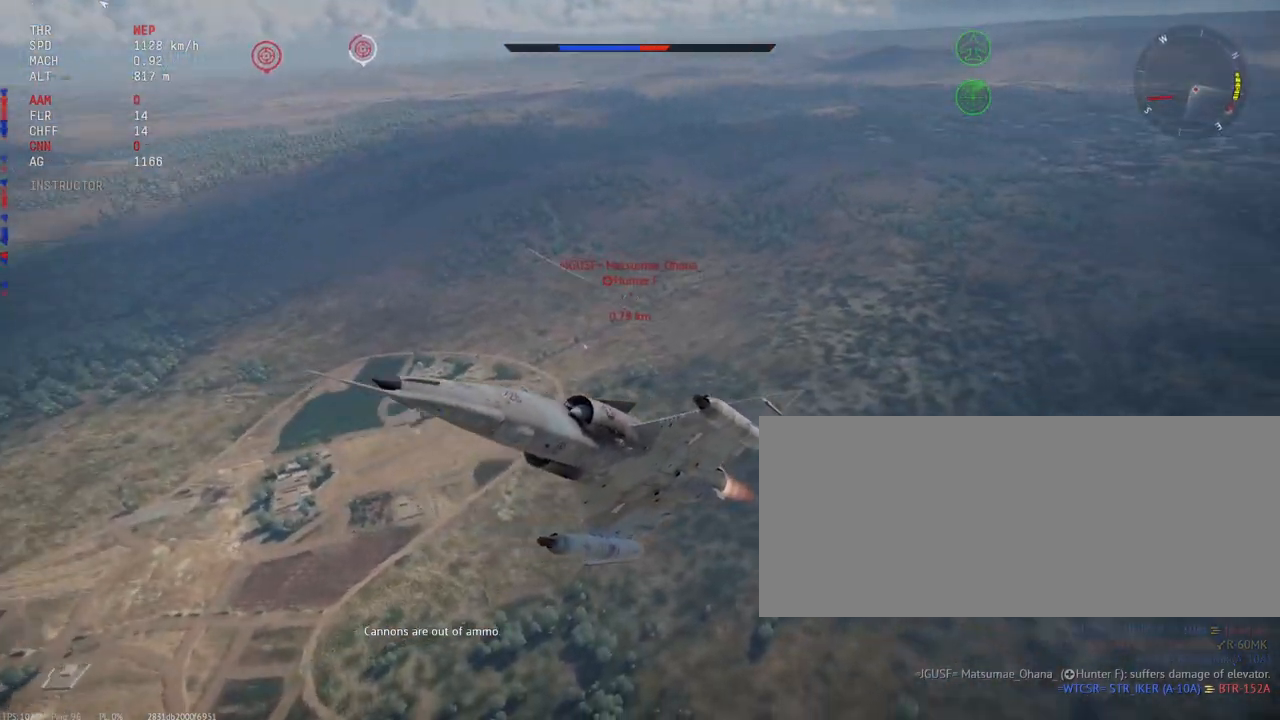
{"keys": ["c", "s"], "mouse": [], "events": []}
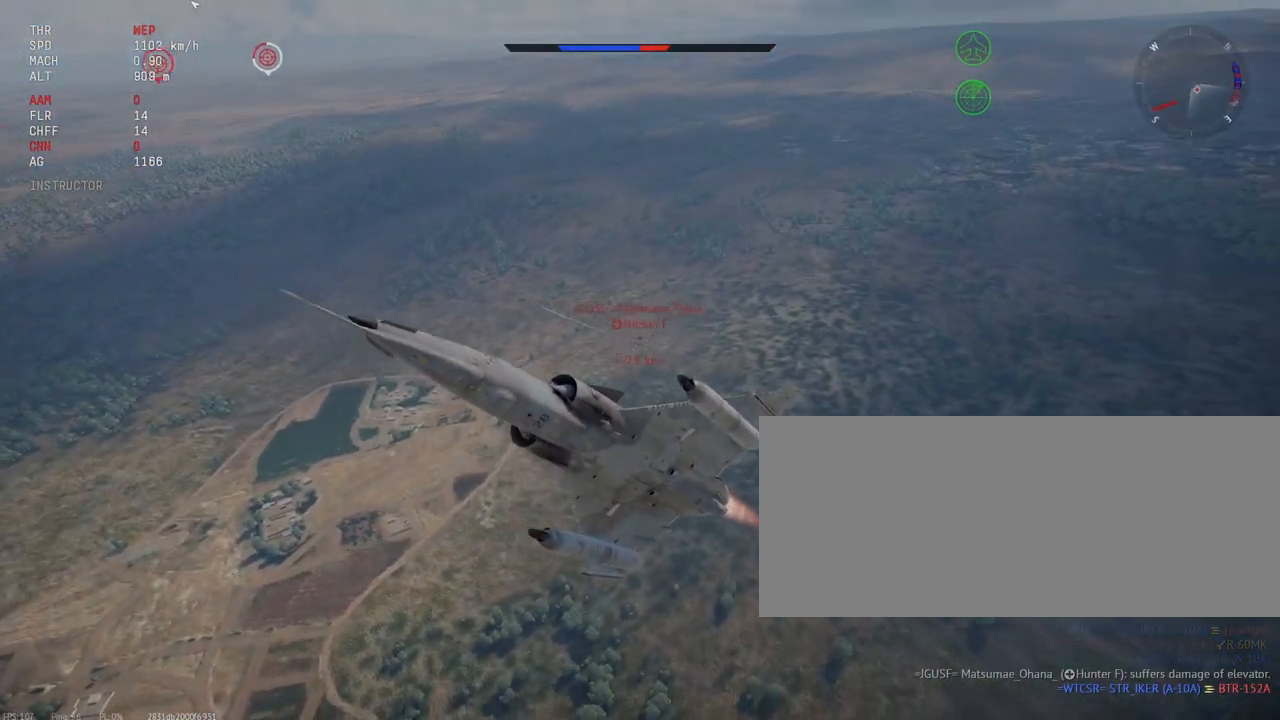
{"keys": ["c", "s"], "mouse": [], "events": []}
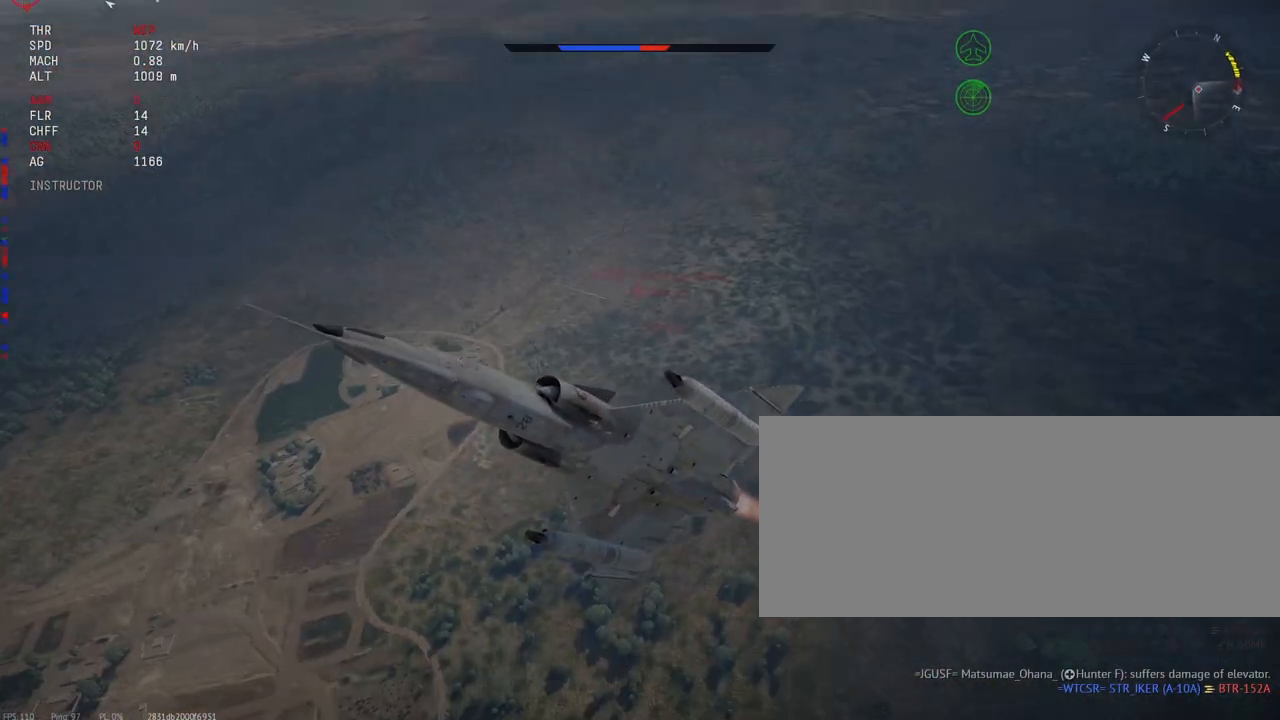
{"keys": ["c", "s"], "mouse": [], "events": []}
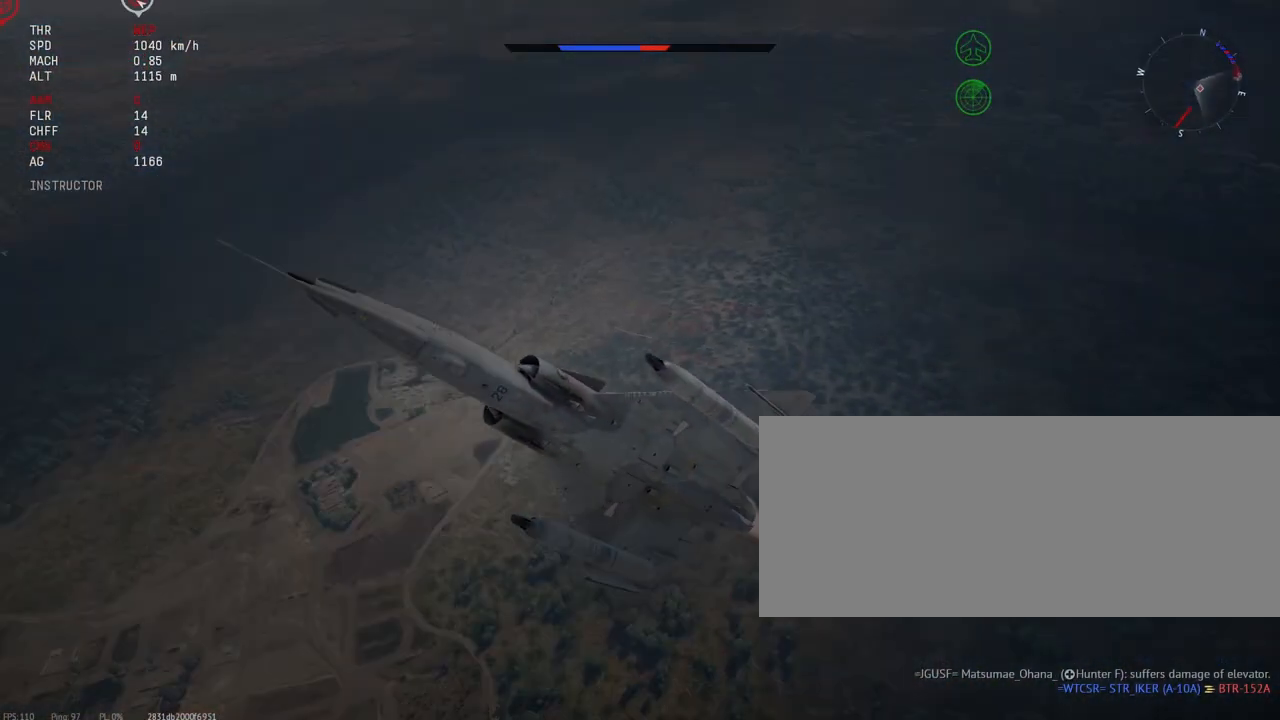
{"keys": ["c", "s"], "mouse": [], "events": []}
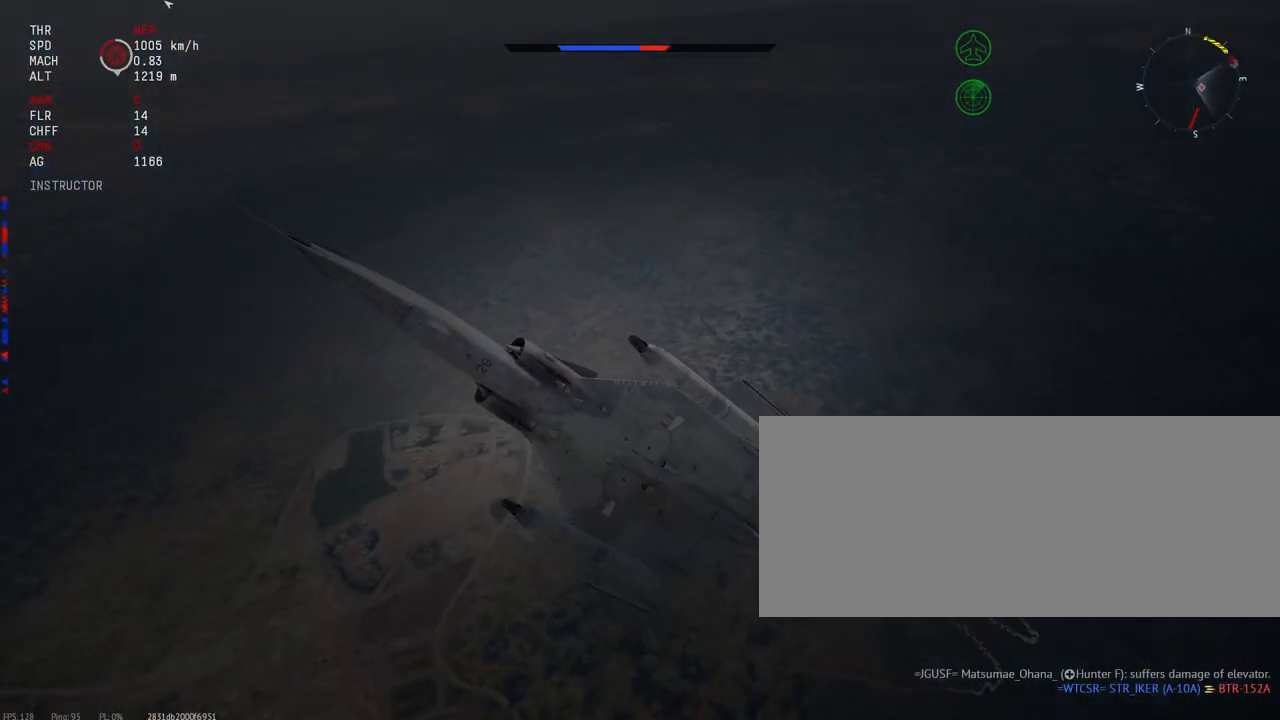
{"keys": ["d"], "mouse": [], "events": [[50, "c", "up"], [117, "s", "up"], [450, "d", "down"]]}
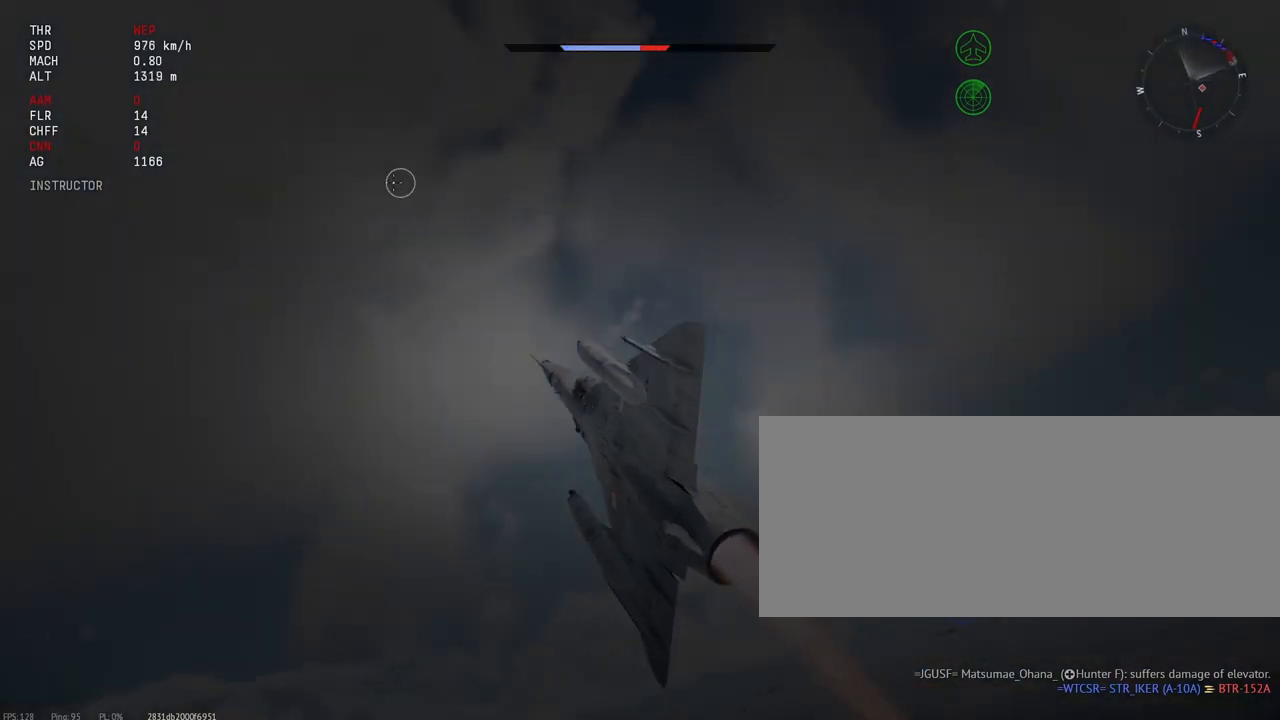
{"keys": [], "mouse": [], "events": [[500, "d", "up"]]}
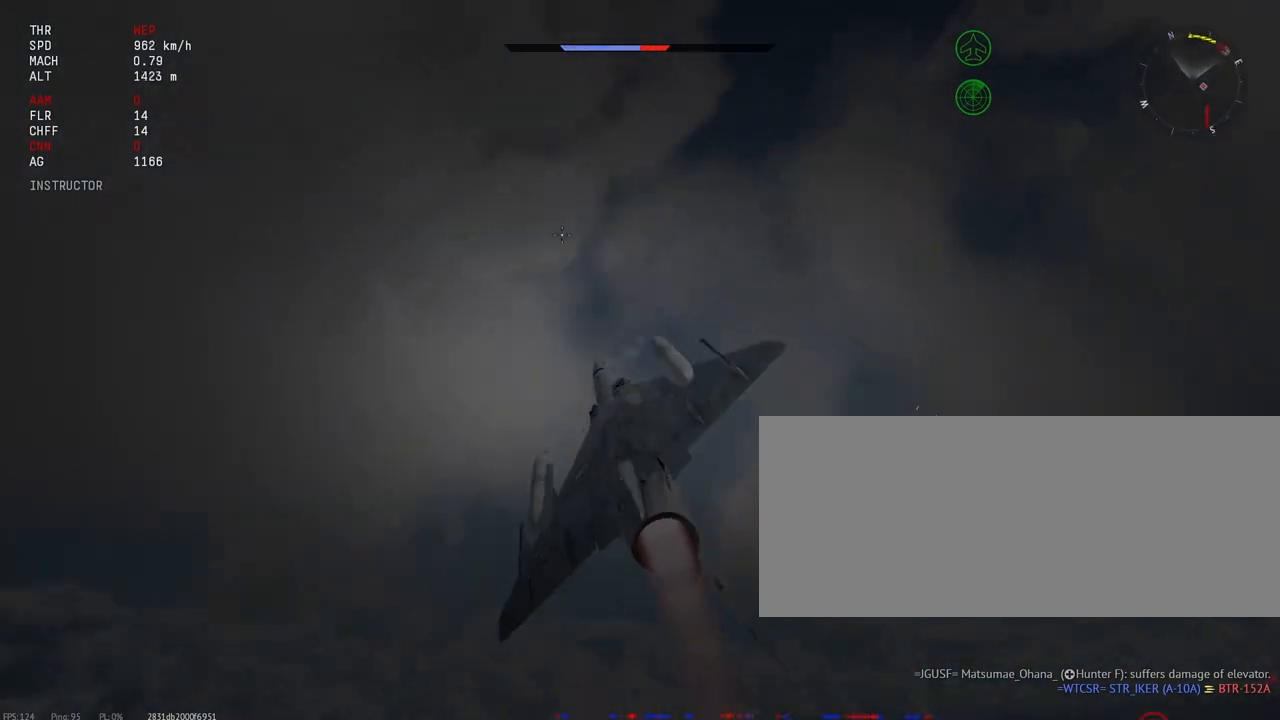
{"keys": [], "mouse": [], "events": []}
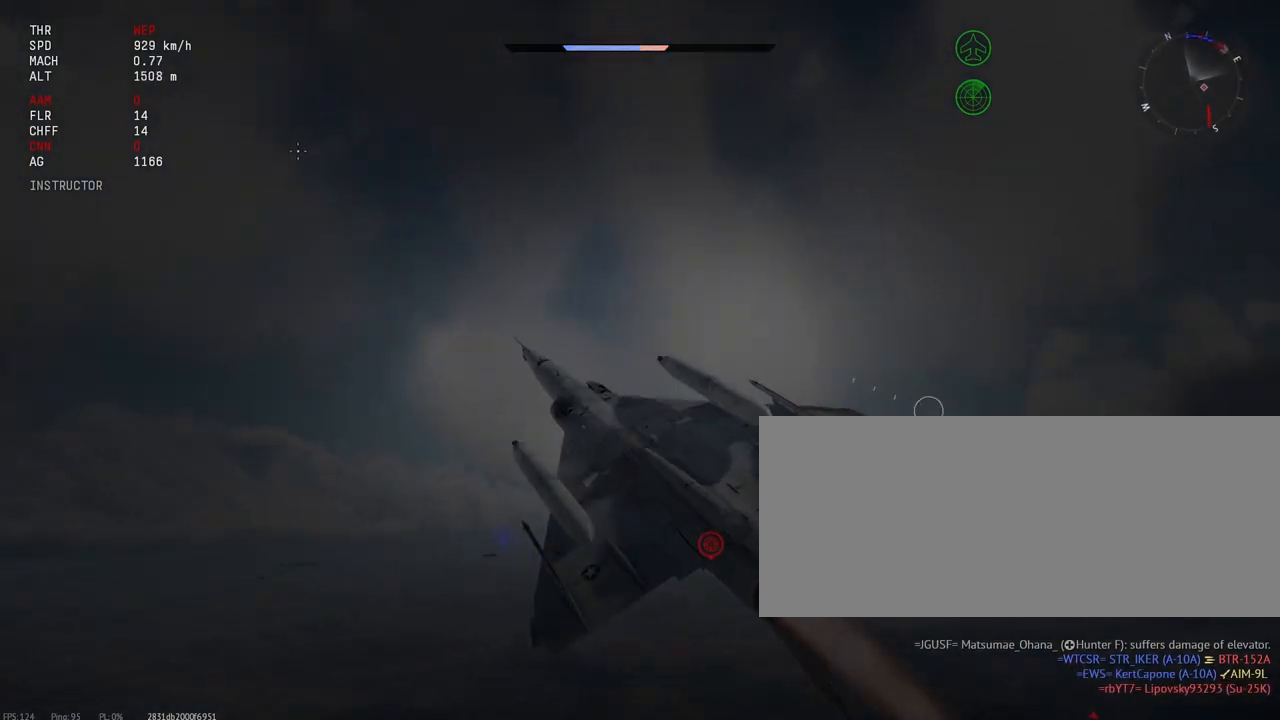
{"keys": [], "mouse": [], "events": []}
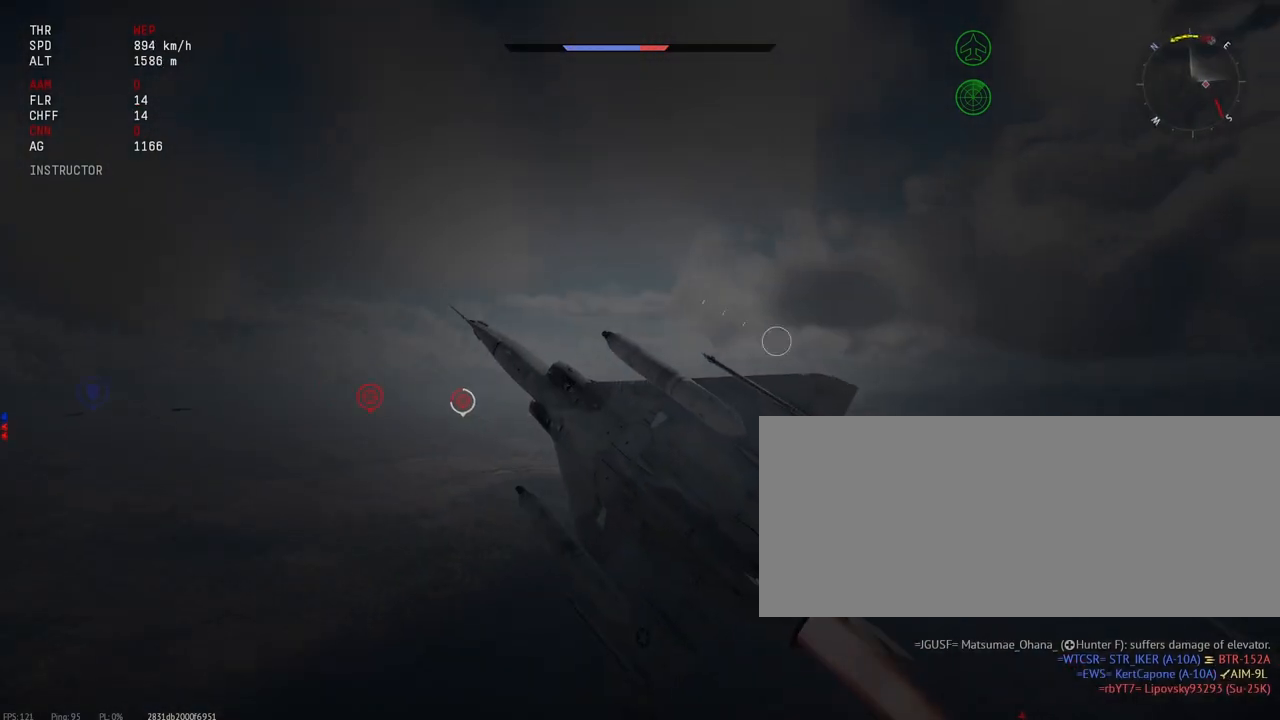
{"keys": [], "mouse": [], "events": []}
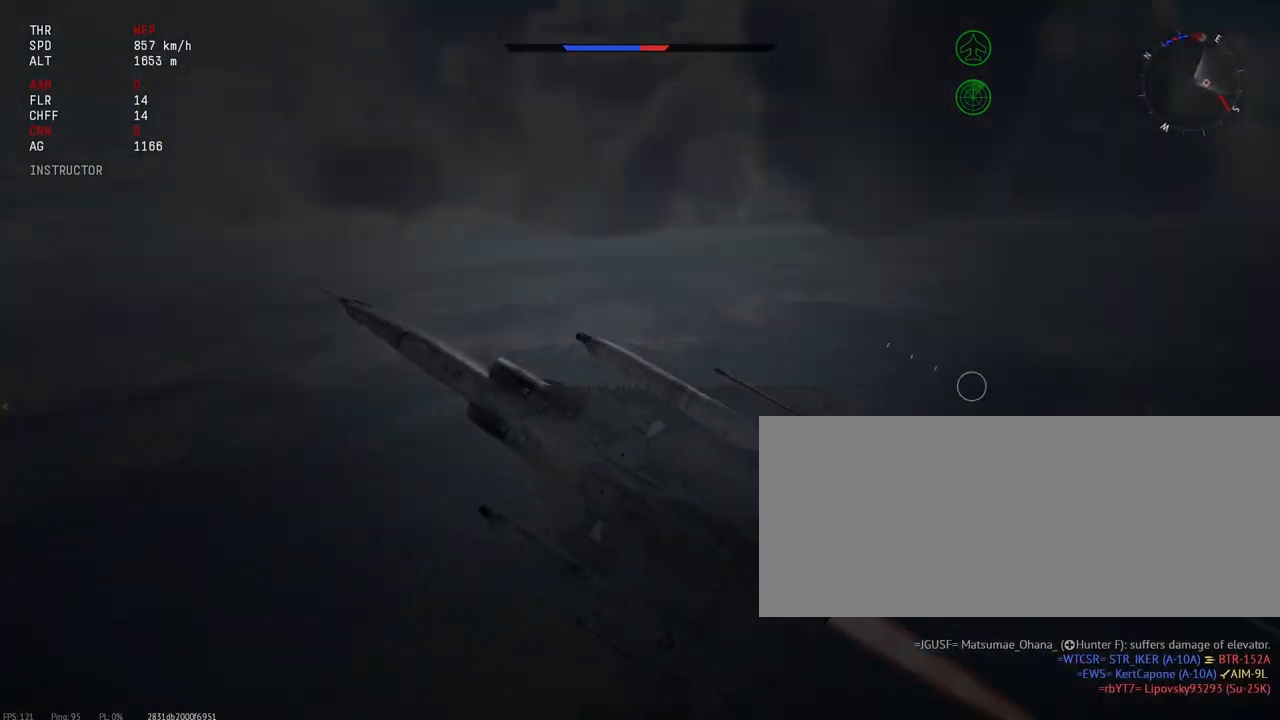
{"keys": [], "mouse": [], "events": []}
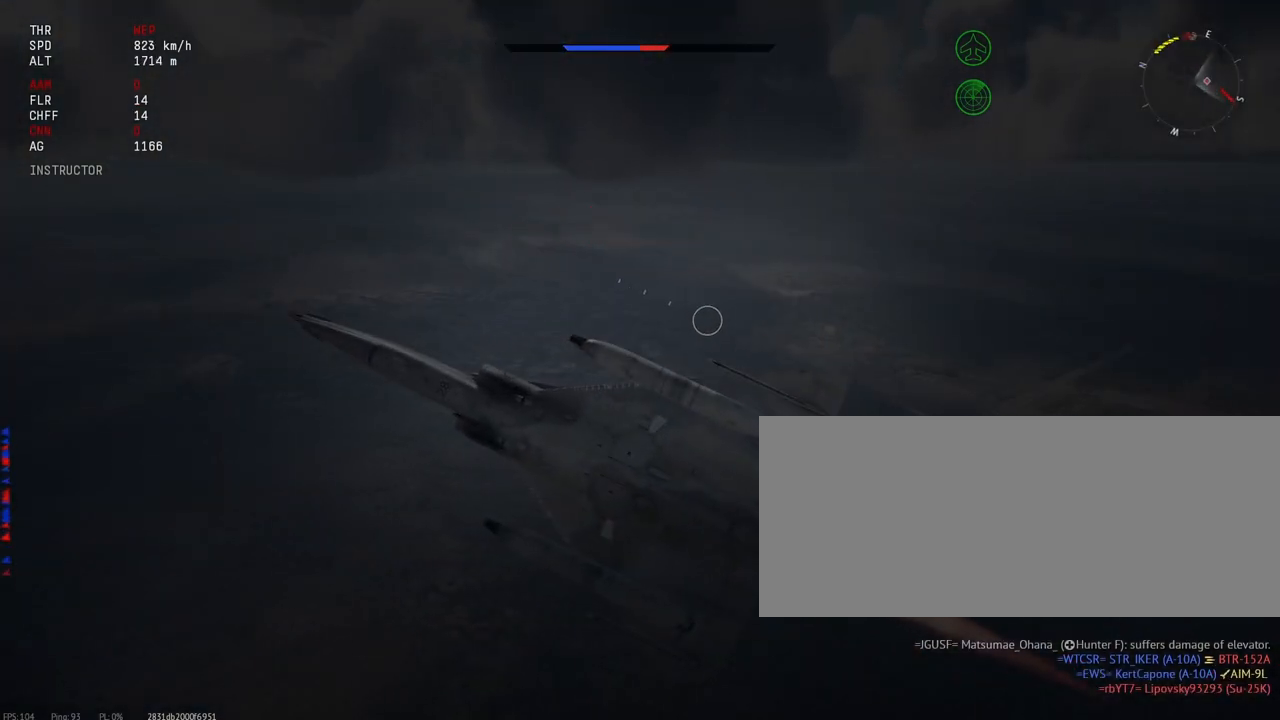
{"keys": ["ctrl_l"], "mouse": [], "events": [[267, "ctrl_l", "down"]]}
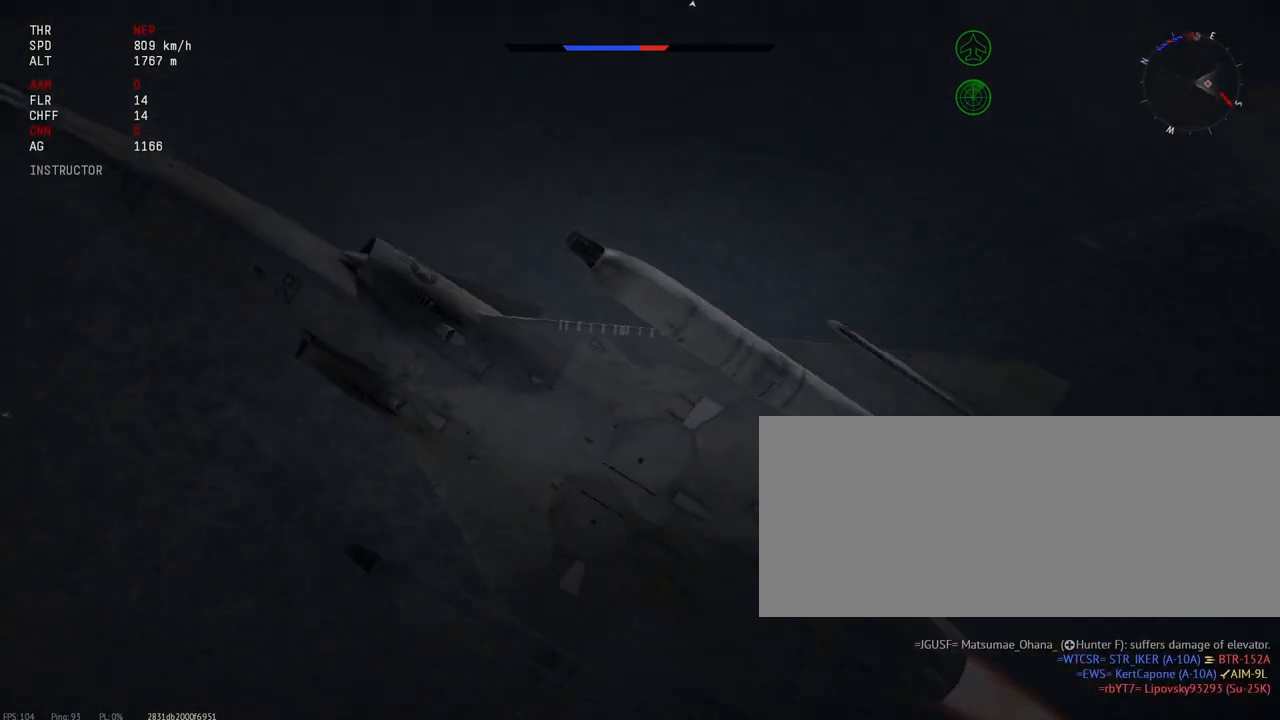
{"keys": [], "mouse": [], "events": [[400, "ctrl_l", "up"]]}
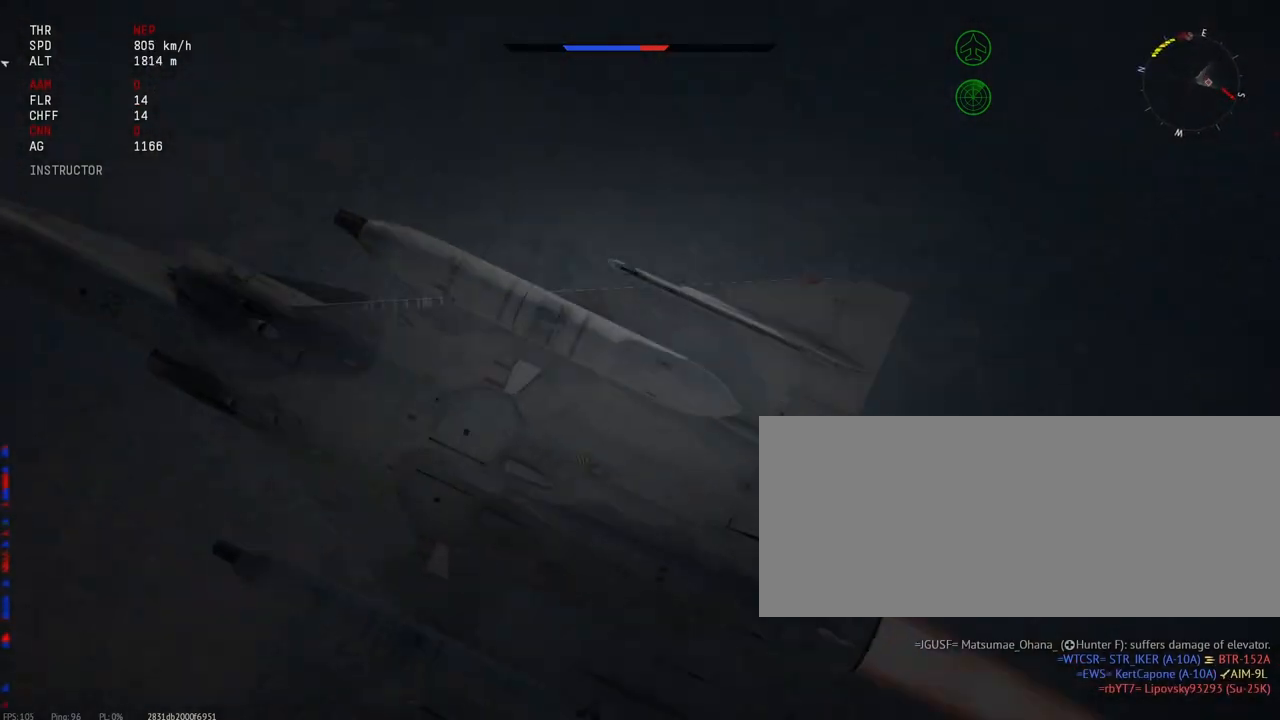
{"keys": ["a"], "mouse": [], "events": [[117, "a", "down"]]}
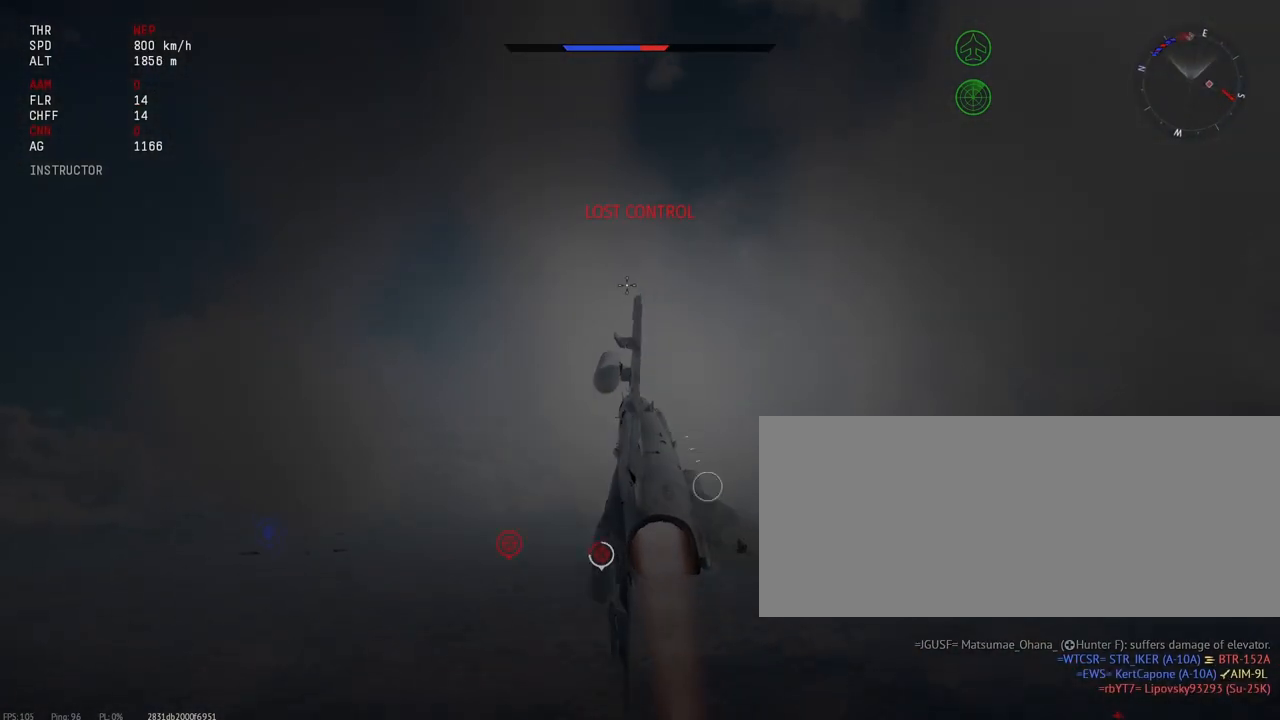
{"keys": ["c"], "mouse": [], "events": [[367, "a", "up"], [383, "c", "down"]]}
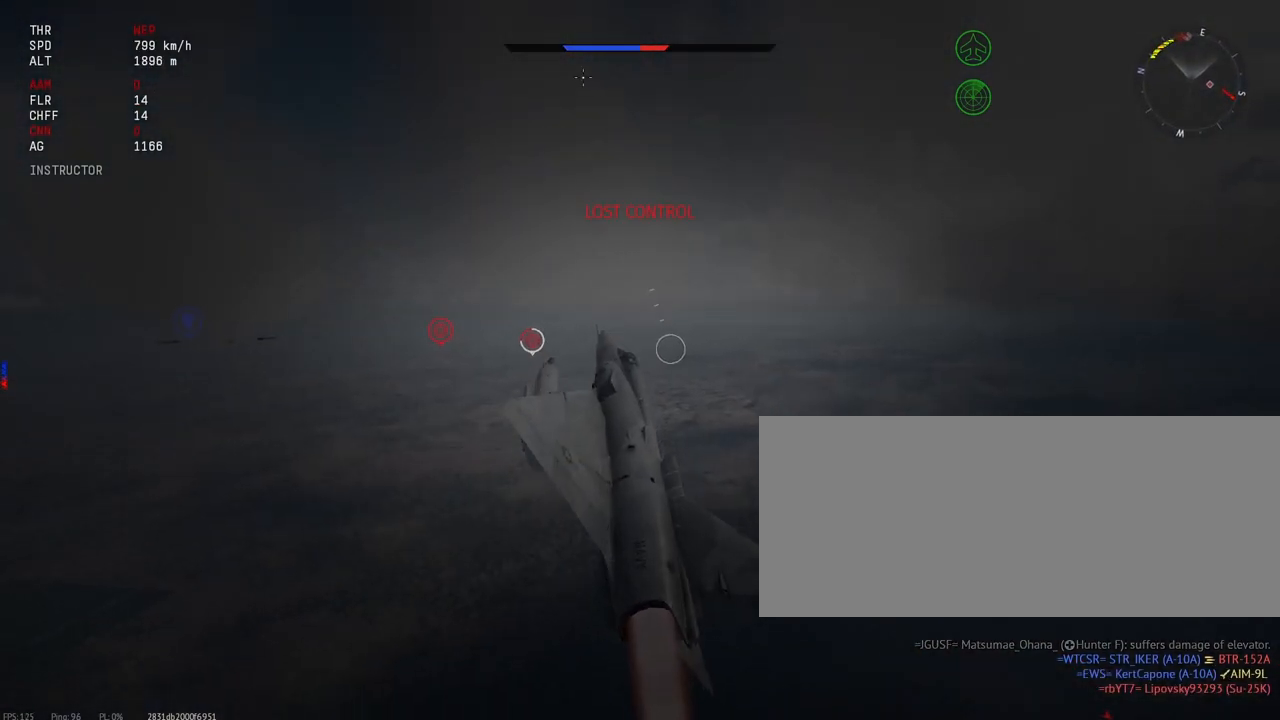
{"keys": ["c"], "mouse": [], "events": [[283, "a", "down"], [433, "a", "up"]]}
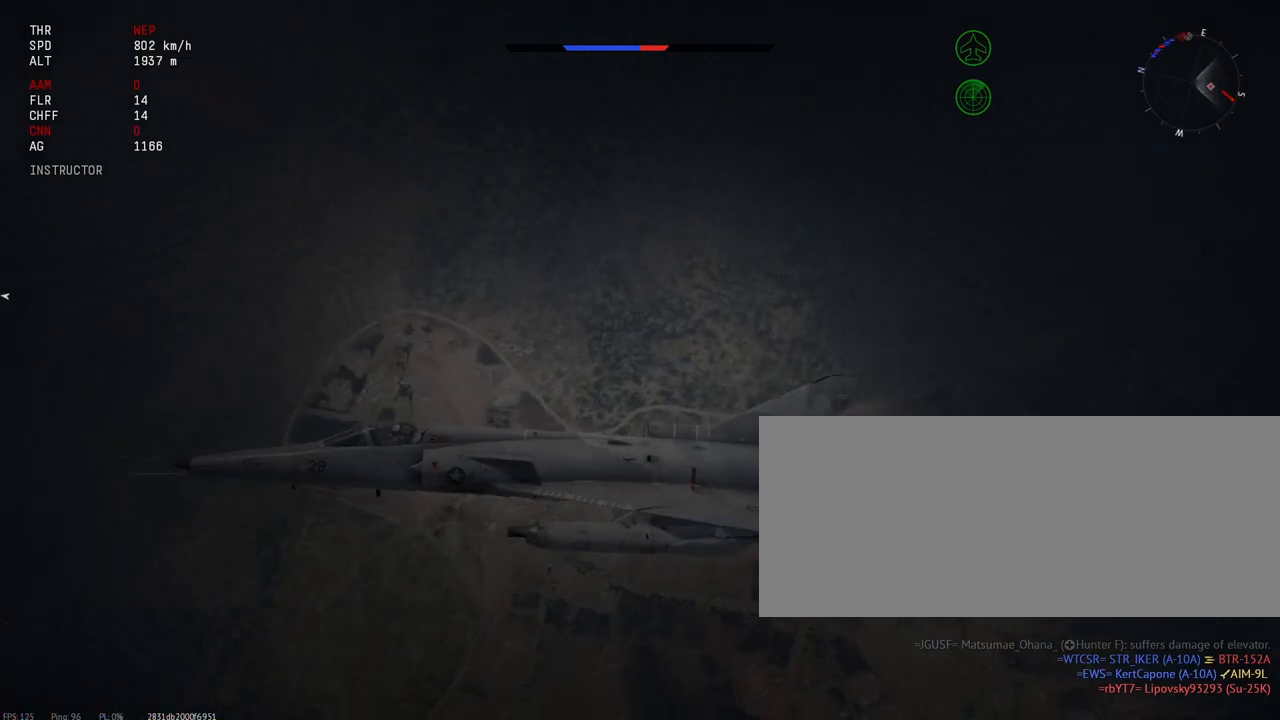
{"keys": ["c", "ctrl_l"], "mouse": [], "events": [[183, "ctrl_l", "down"]]}
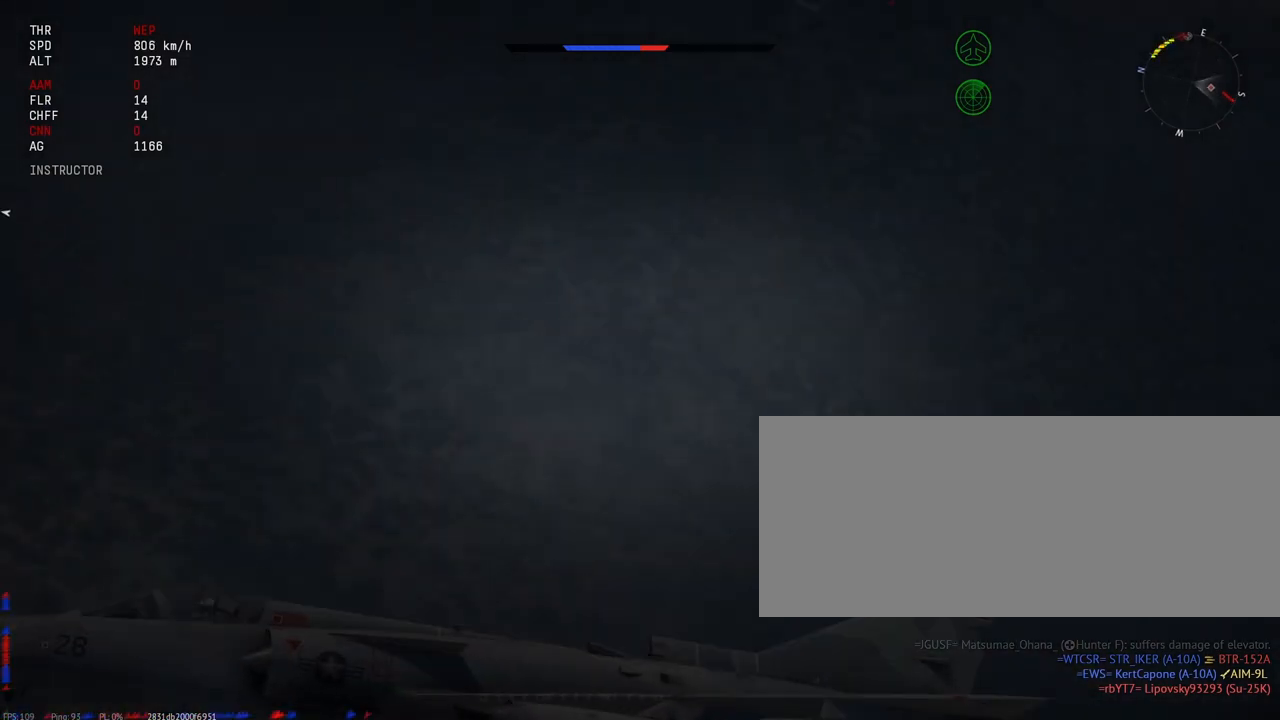
{"keys": [], "mouse": [], "events": [[150, "ctrl_l", "up"], [250, "c", "up"]]}
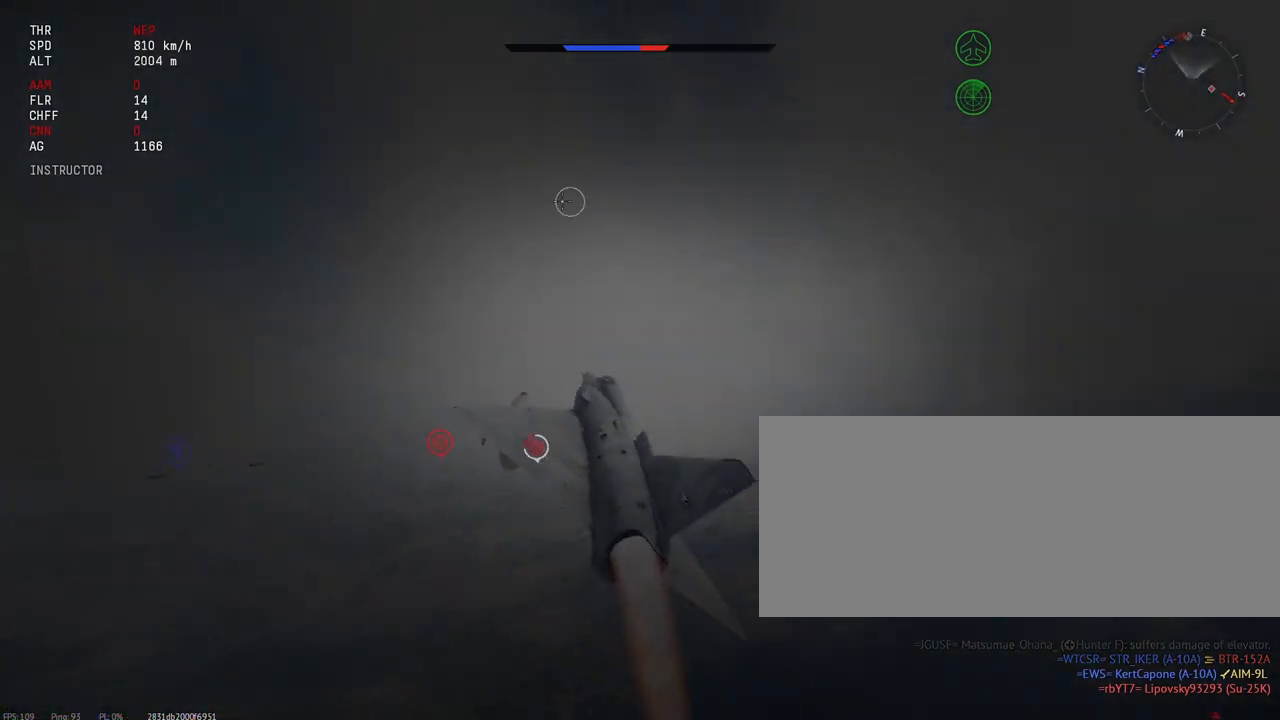
{"keys": ["d"], "mouse": [], "events": [[50, "d", "down"]]}
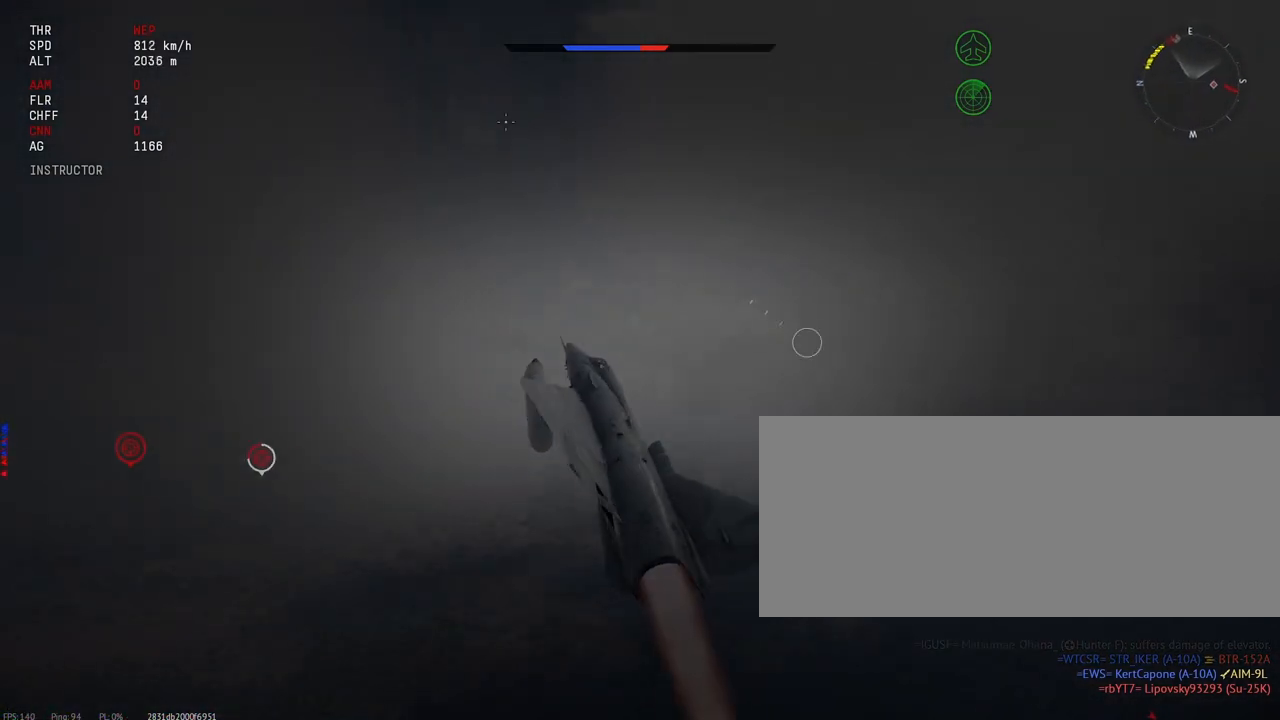
{"keys": [], "mouse": [], "events": [[17, "d", "up"]]}